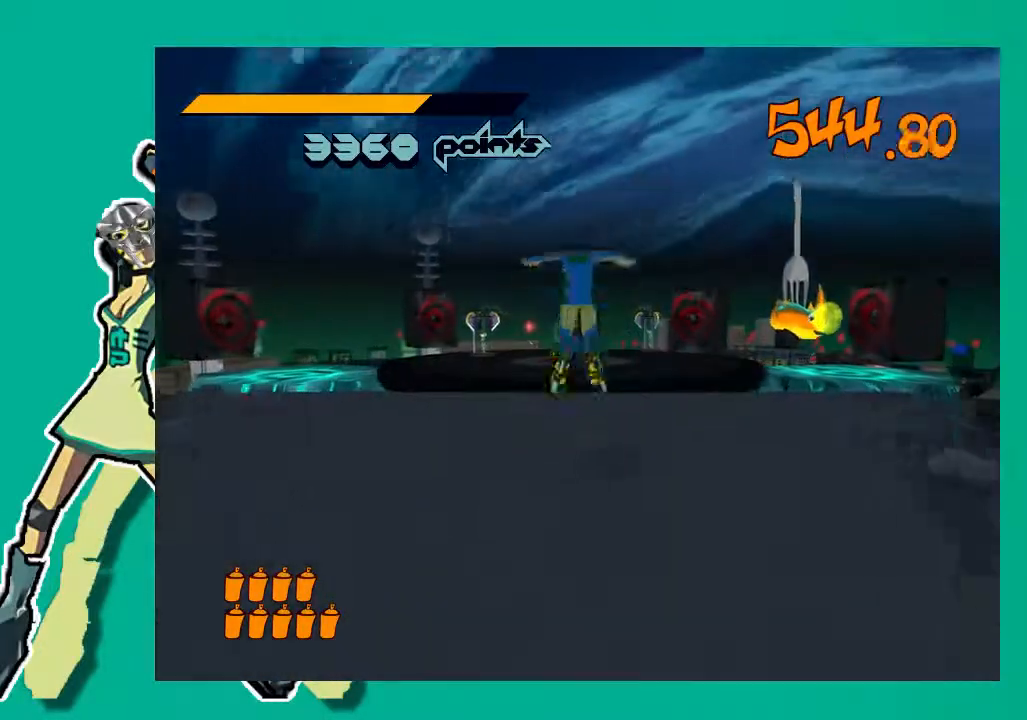
Gameplay with a controller (Xbox layout); each line is a JSON object with the inputs held at the frame after it. "events" lists button and stick changes between this image and that frame as [ms after this image, input, new state], when the widget could be followed in between.
{"buttons": ["A", "R2"], "left_stick": "center", "right_stick": "center", "events": [[433, "left_stick", "center"]]}
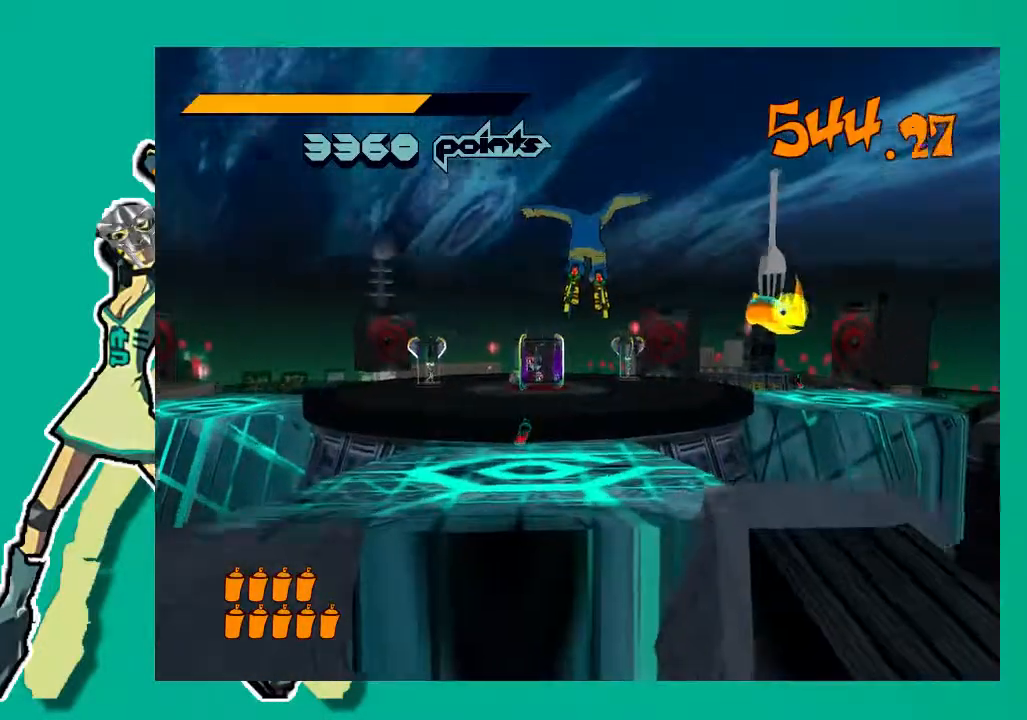
{"buttons": ["A", "R2"], "left_stick": "center", "right_stick": "center", "events": []}
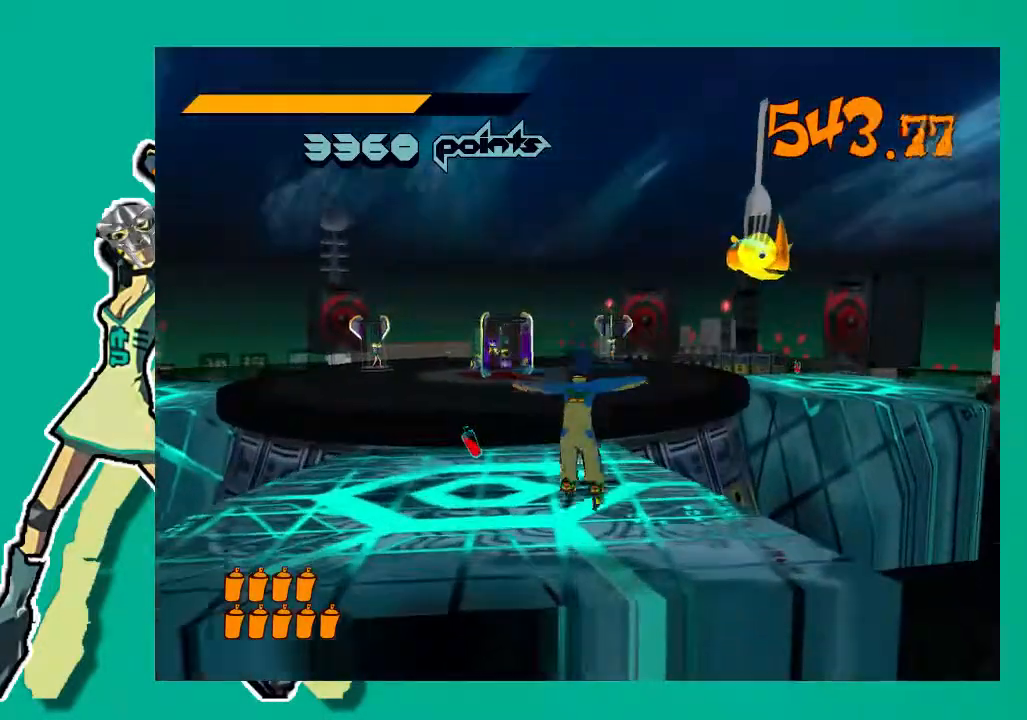
{"buttons": ["R2"], "left_stick": "up", "right_stick": "center", "events": [[183, "left_stick", "up"], [400, "A", "up"], [400, "R2", "up"], [483, "R2", "down"]]}
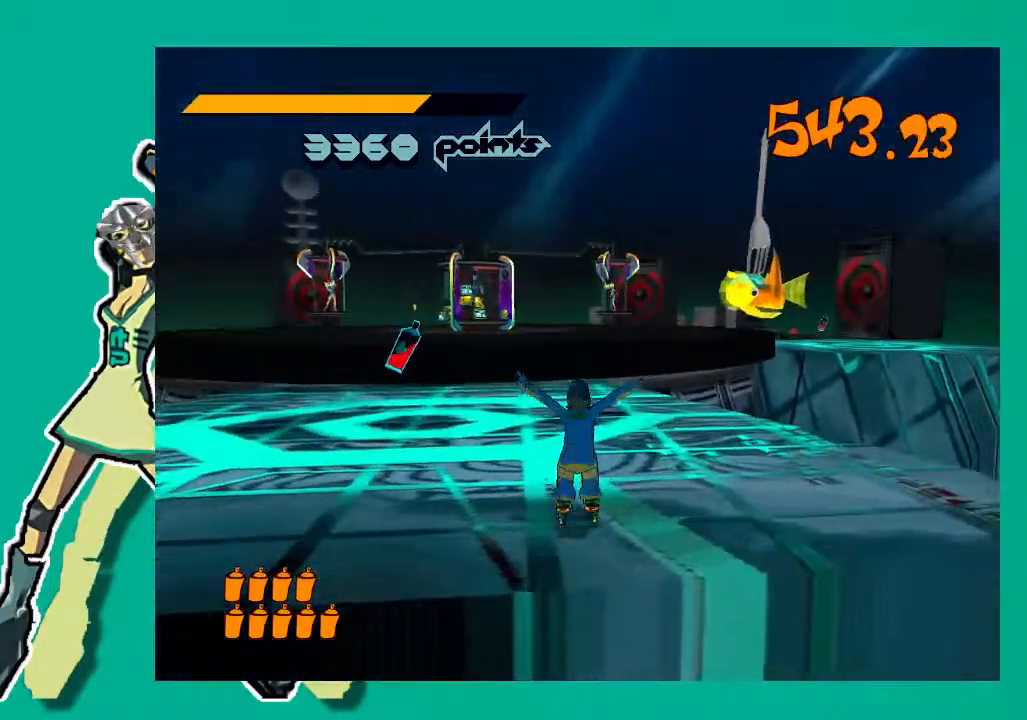
{"buttons": ["R2"], "left_stick": "up-left", "right_stick": "center", "events": [[467, "left_stick", "up-left"]]}
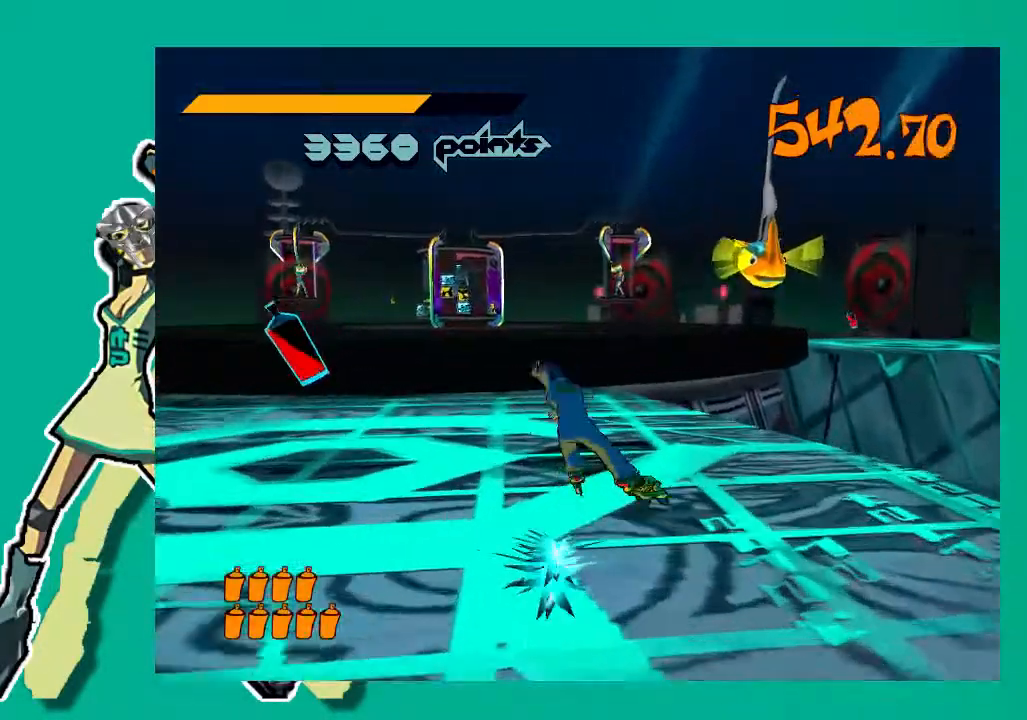
{"buttons": ["A", "R2"], "left_stick": "up", "right_stick": "center", "events": [[300, "A", "down"], [300, "left_stick", "up"]]}
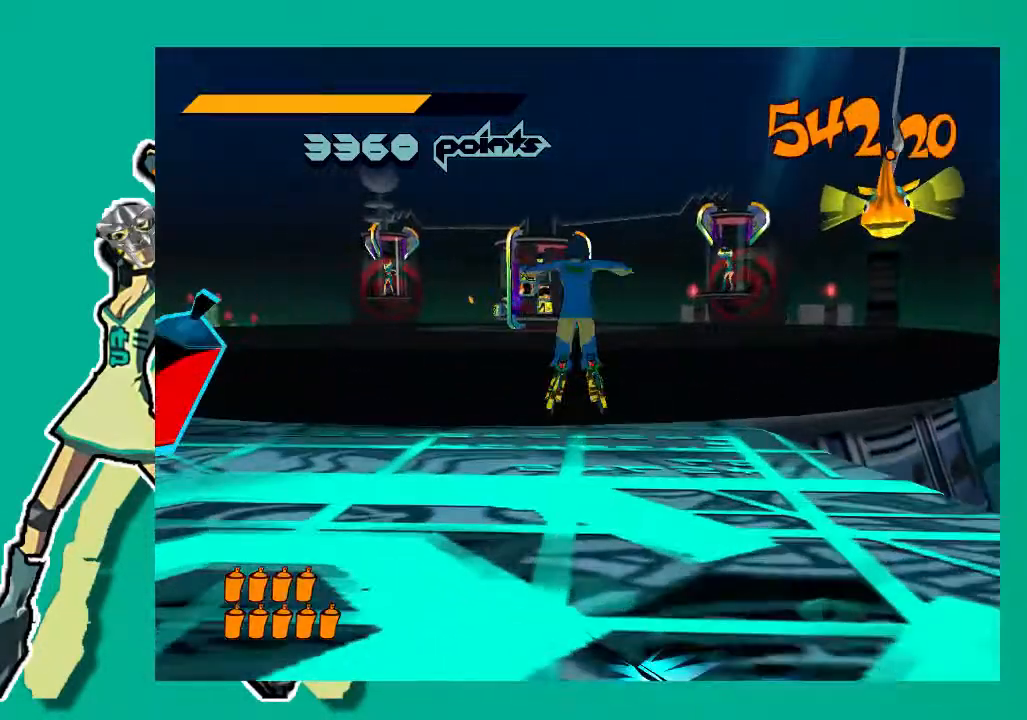
{"buttons": ["R2"], "left_stick": "up-right", "right_stick": "center", "events": [[67, "left_stick", "up-right"], [83, "A", "up"], [100, "R2", "up"], [283, "right_stick", "down-right"], [367, "R2", "down"], [500, "right_stick", "center"]]}
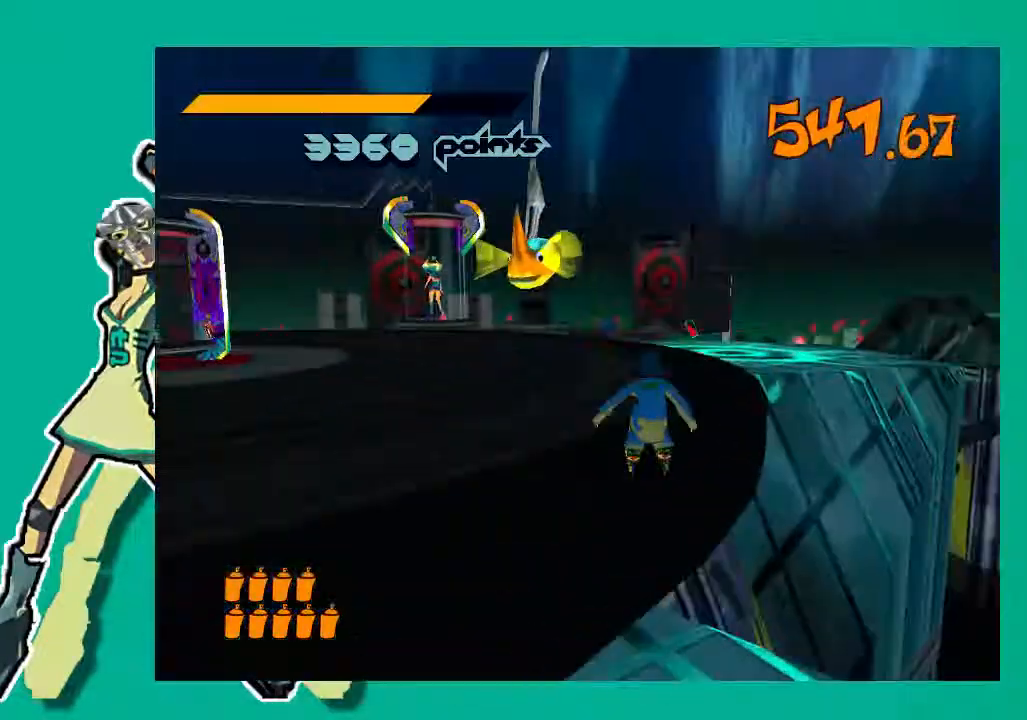
{"buttons": ["A", "R2"], "left_stick": "up-right", "right_stick": "center", "events": [[233, "A", "down"]]}
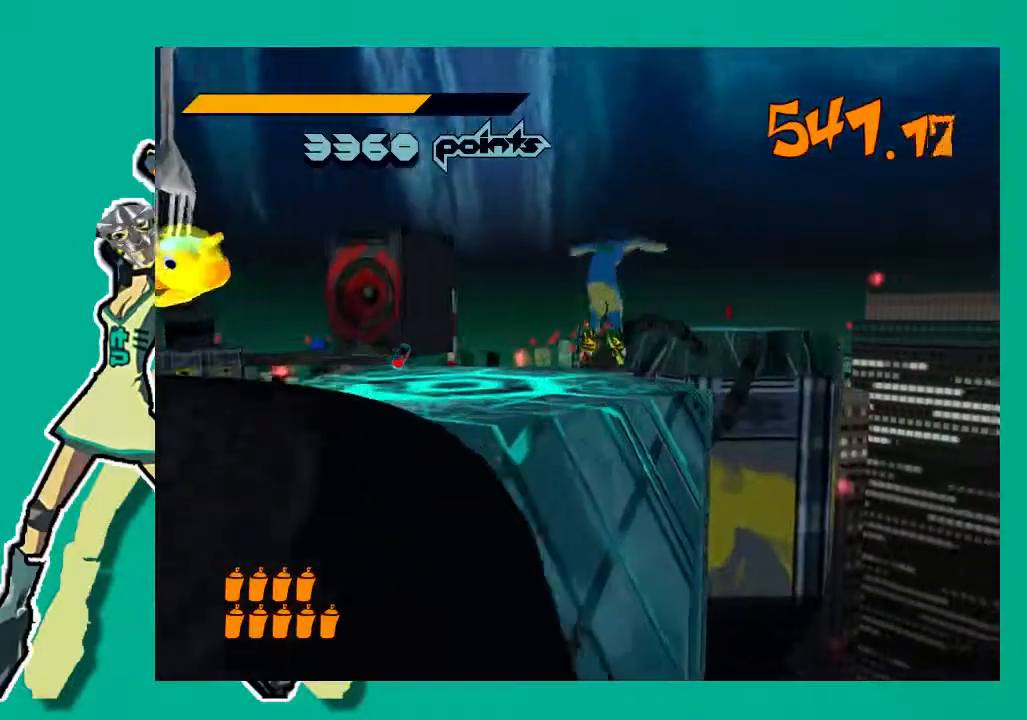
{"buttons": ["A", "R2"], "left_stick": "up-right", "right_stick": "center", "events": []}
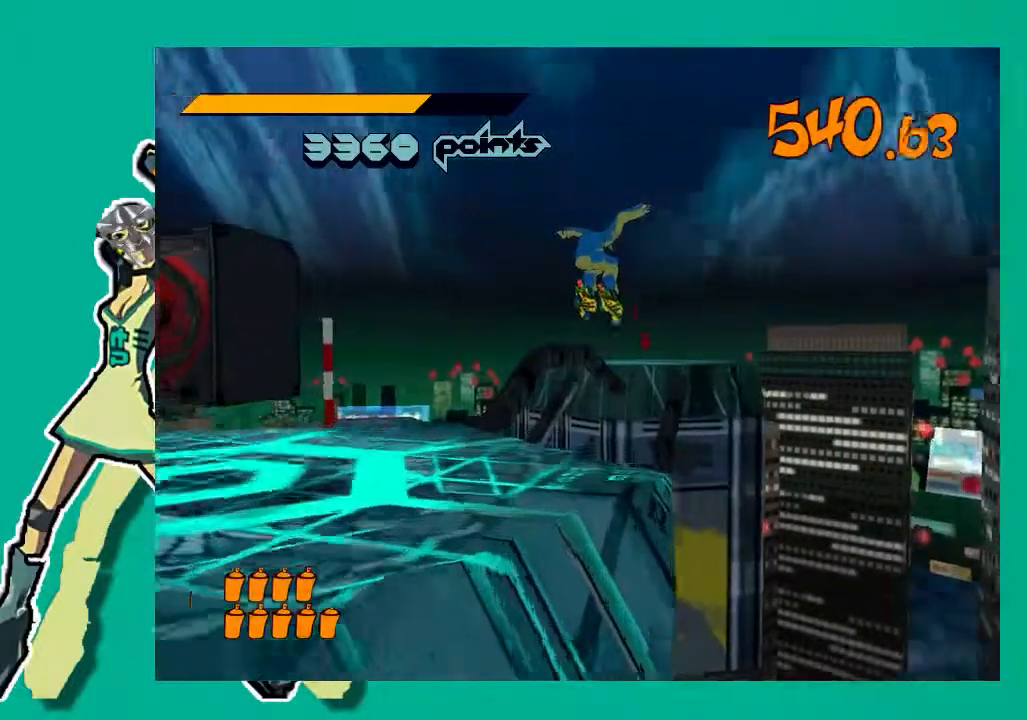
{"buttons": ["A", "R2"], "left_stick": "center", "right_stick": "center", "events": [[233, "left_stick", "center"]]}
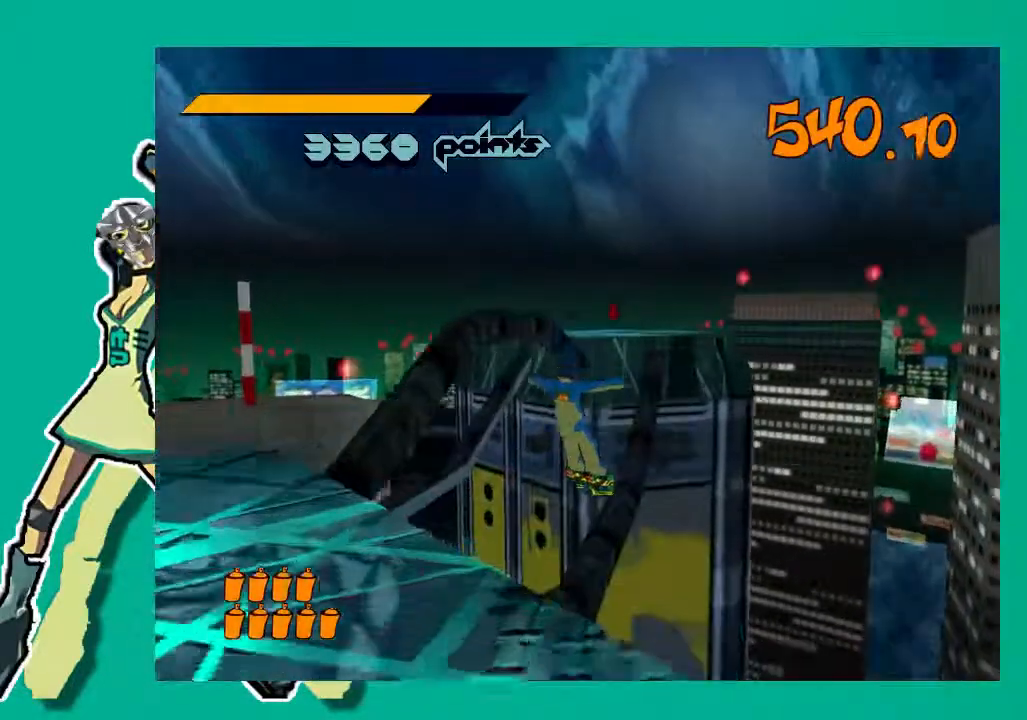
{"buttons": ["A", "R2"], "left_stick": "right", "right_stick": "center", "events": [[400, "left_stick", "right"]]}
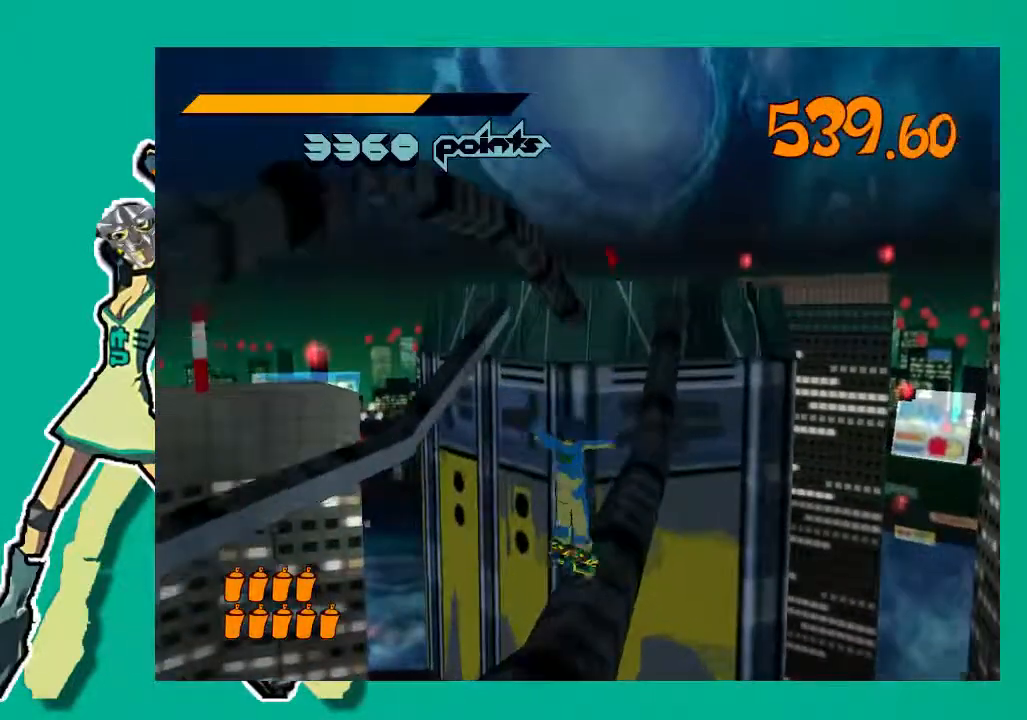
{"buttons": [], "left_stick": "center", "right_stick": "center", "events": [[17, "left_stick", "center"], [83, "A", "up"], [100, "R2", "up"], [167, "A", "down"], [250, "A", "up"]]}
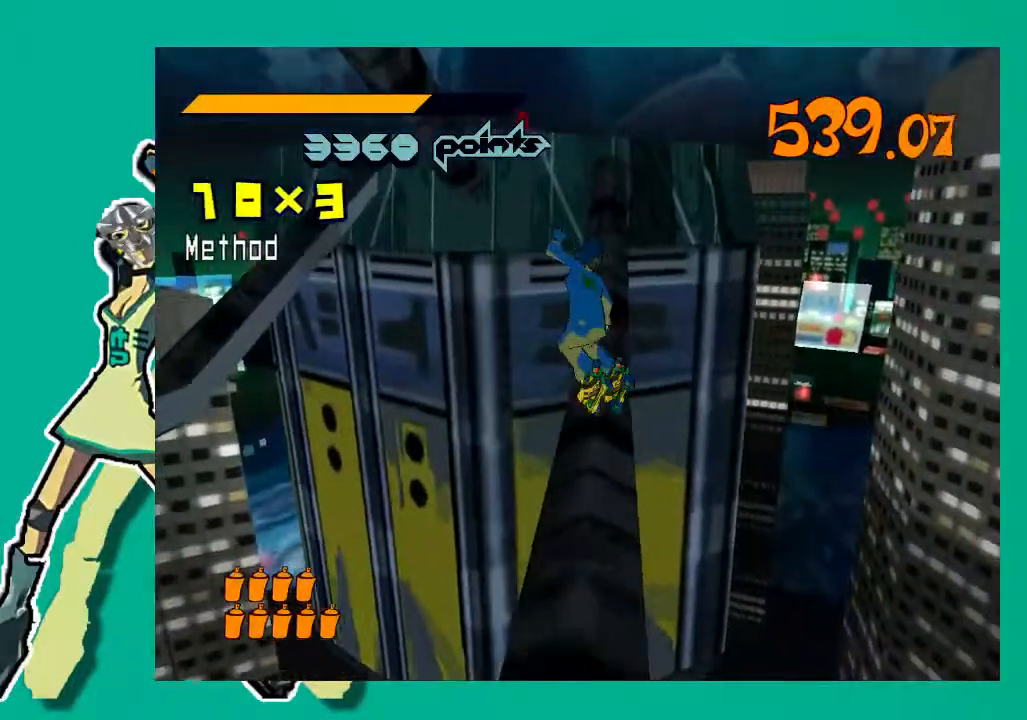
{"buttons": [], "left_stick": "center", "right_stick": "center", "events": []}
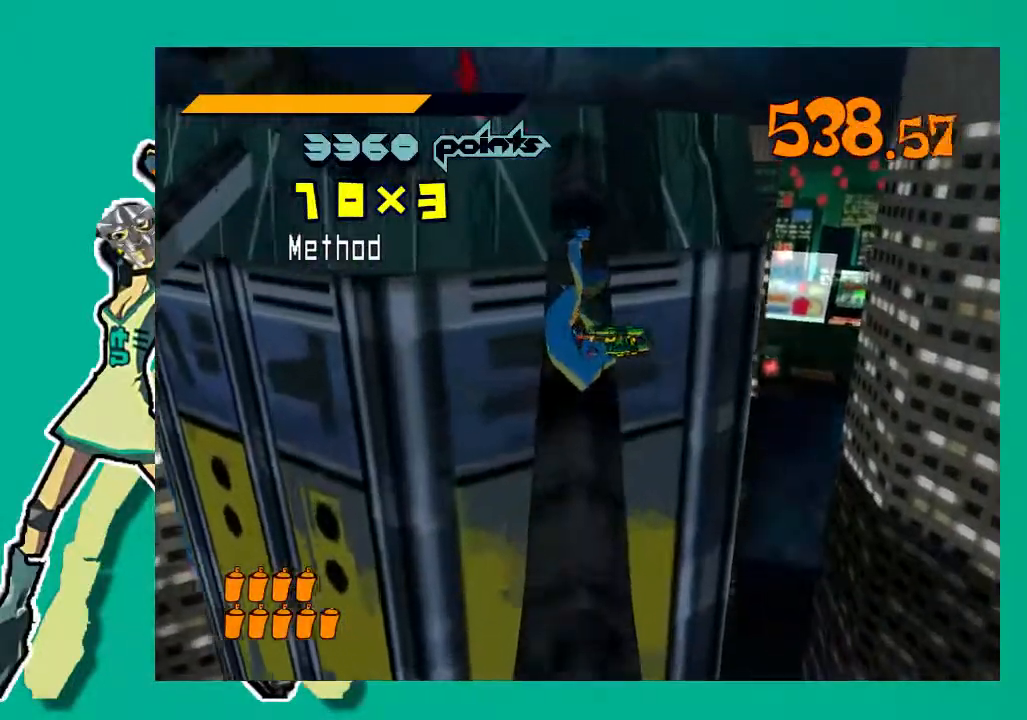
{"buttons": ["A"], "left_stick": "center", "right_stick": "center", "events": [[433, "A", "down"]]}
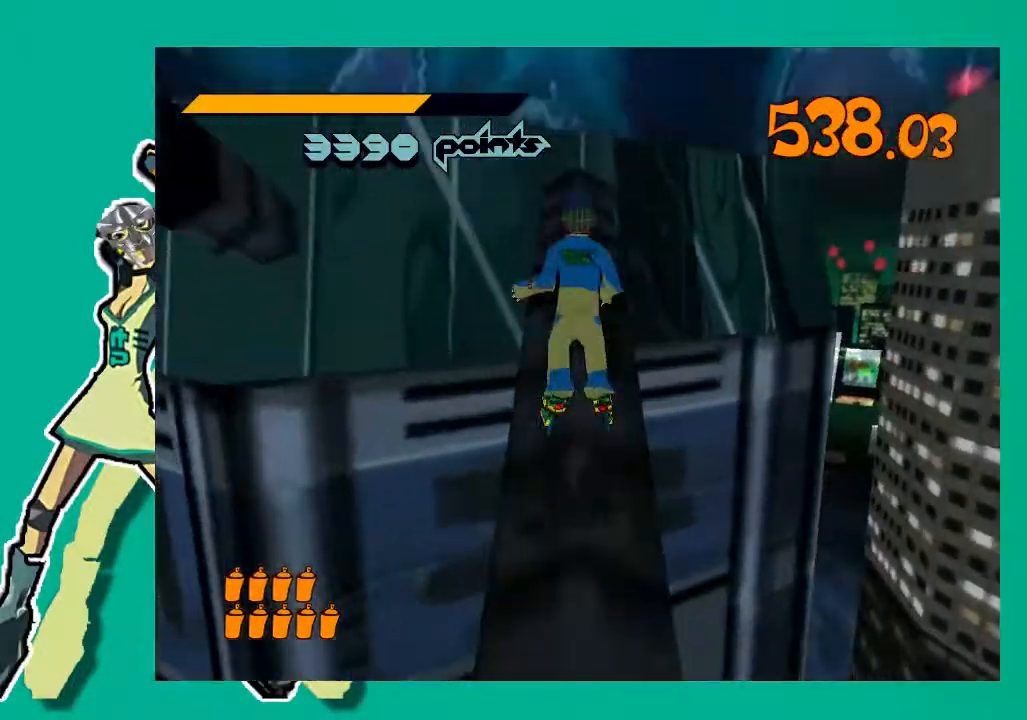
{"buttons": [], "left_stick": "left", "right_stick": "center", "events": [[17, "A", "up"], [117, "left_stick", "left"]]}
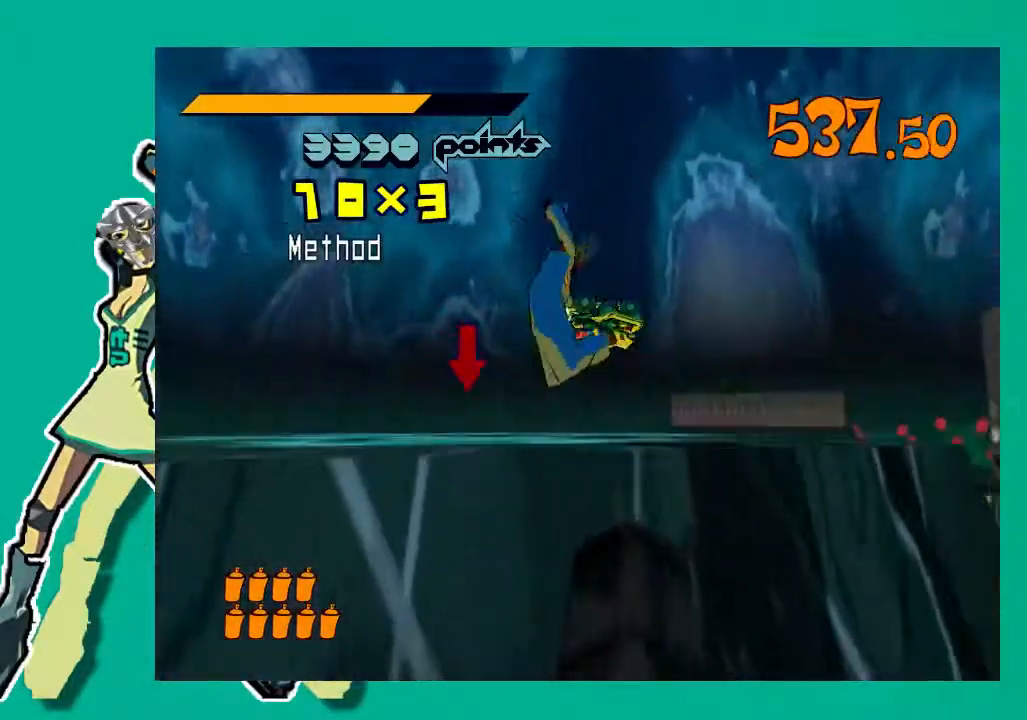
{"buttons": [], "left_stick": "up", "right_stick": "center", "events": [[267, "left_stick", "center"], [400, "left_stick", "up"]]}
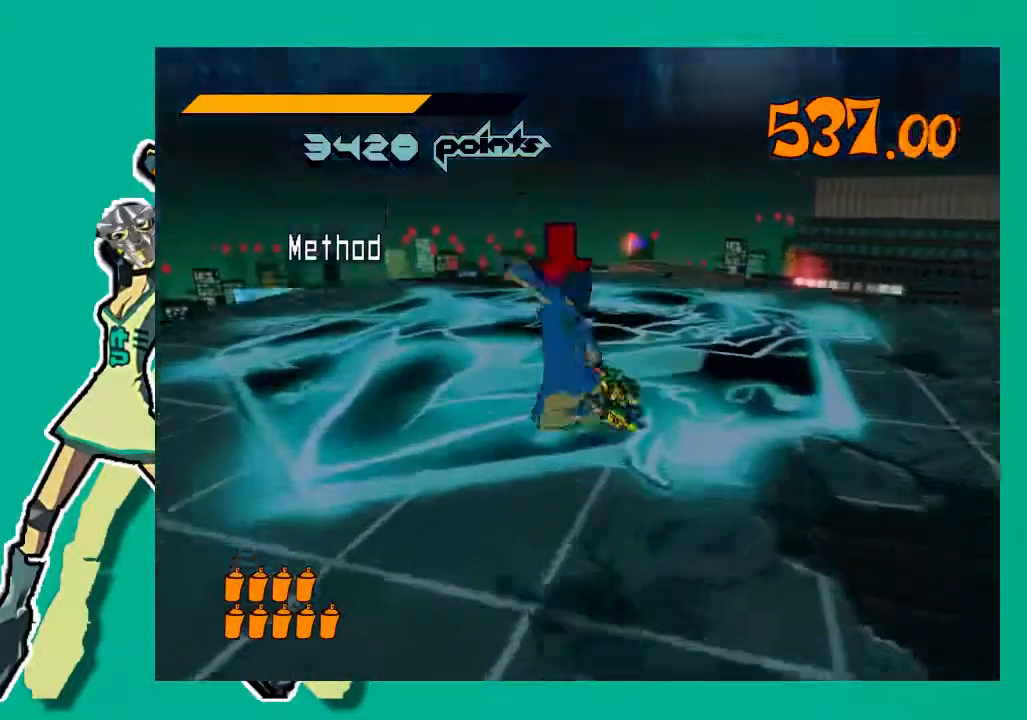
{"buttons": ["R2"], "left_stick": "up", "right_stick": "center", "events": [[433, "R2", "down"]]}
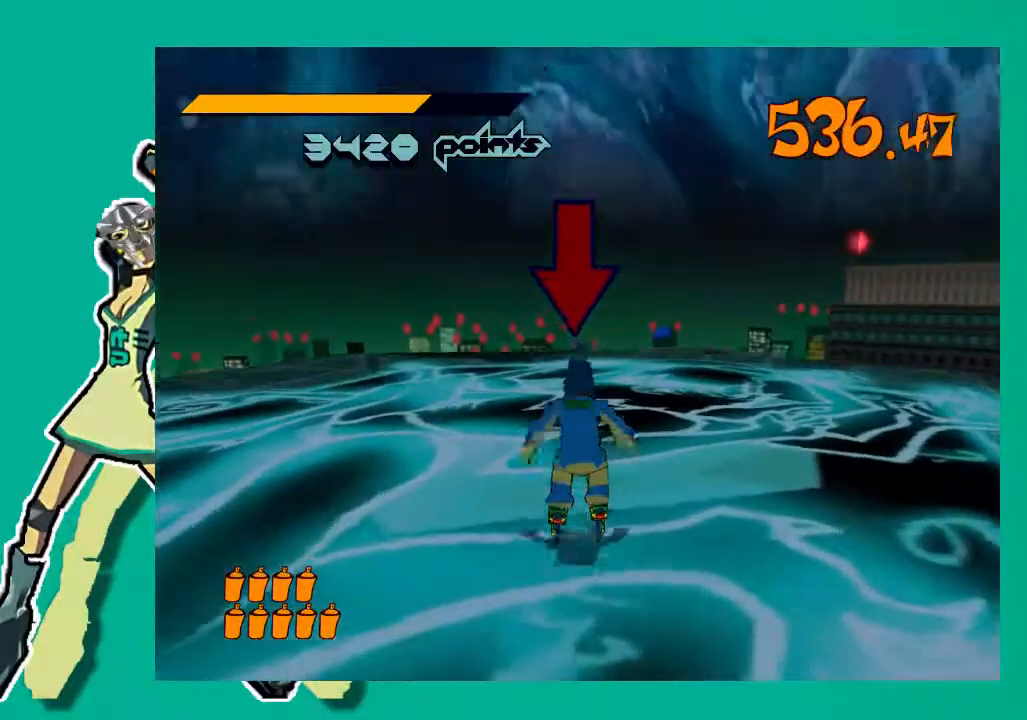
{"buttons": ["R1"], "left_stick": "center", "right_stick": "center", "events": [[167, "left_stick", "up-right"], [283, "R1", "down"], [300, "Y", "down"], [317, "left_stick", "center"], [350, "Y", "up"], [367, "R1", "up"], [367, "R2", "up"], [400, "R1", "down"], [400, "Y", "down"], [483, "R1", "up"], [483, "Y", "up"], [500, "R1", "down"]]}
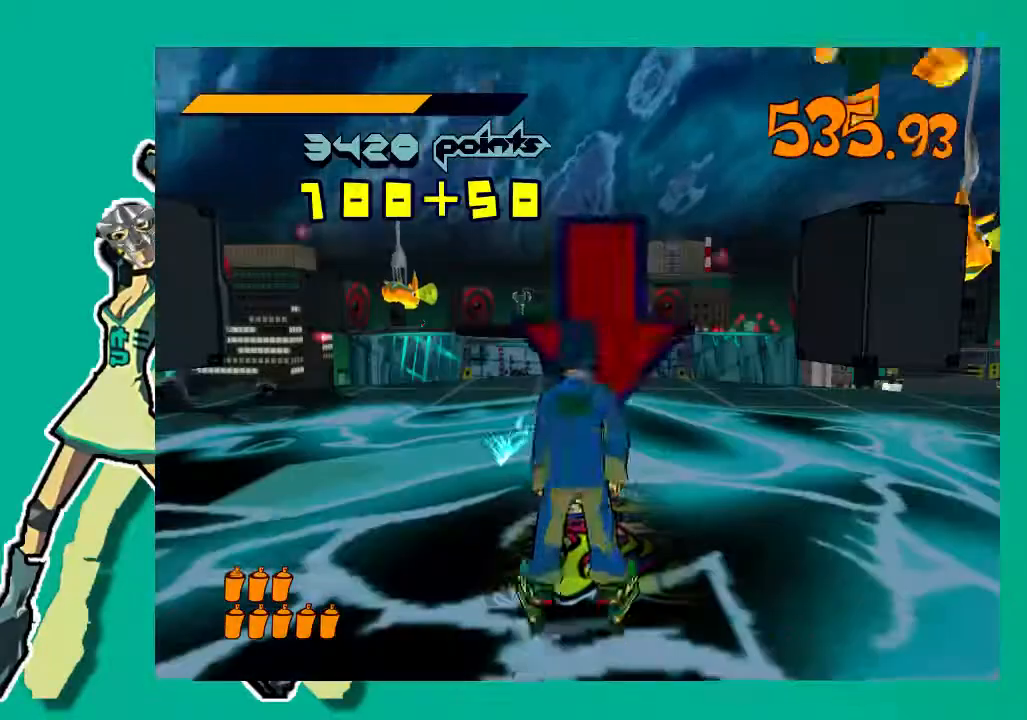
{"buttons": ["Y", "R1"], "left_stick": "center", "right_stick": "center", "events": [[17, "Y", "down"], [67, "R1", "up"], [67, "Y", "up"], [100, "R1", "down"], [117, "Y", "down"], [150, "Y", "up"], [167, "R1", "up"], [200, "R1", "down"], [217, "Y", "down"], [250, "Y", "up"], [267, "R1", "up"], [300, "R1", "down"], [300, "Y", "down"], [350, "Y", "up"], [367, "R1", "up"], [400, "R1", "down"], [417, "Y", "down"], [450, "Y", "up"], [467, "R1", "up"], [500, "R1", "down"], [500, "Y", "down"]]}
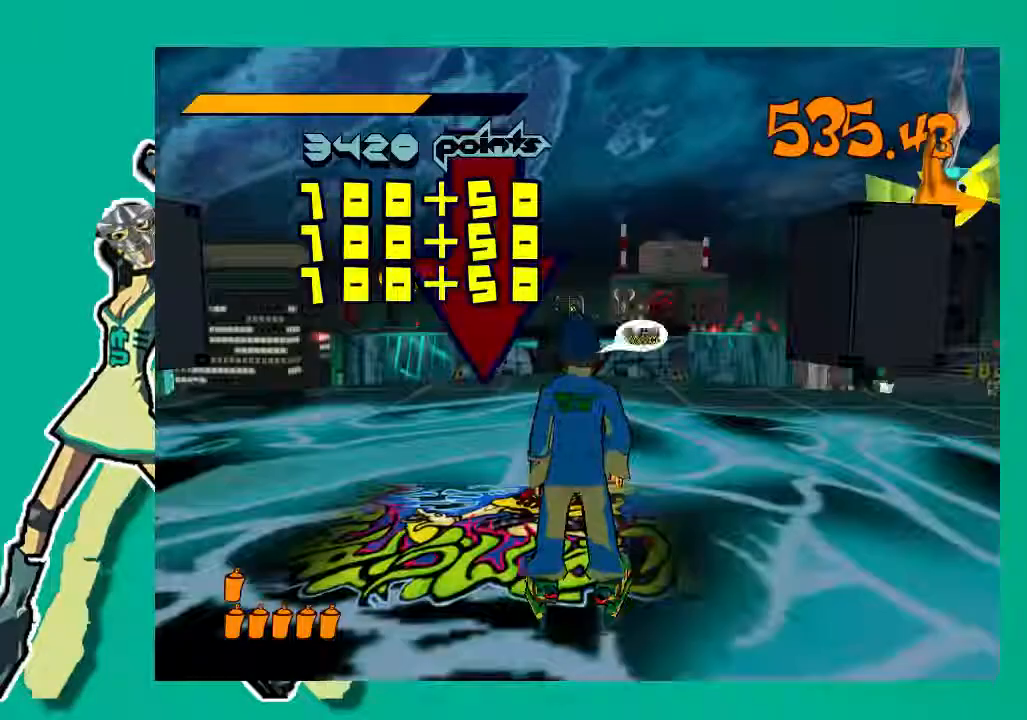
{"buttons": [], "left_stick": "center", "right_stick": "center", "events": [[50, "R1", "up"], [50, "Y", "up"], [117, "R1", "down"], [117, "Y", "down"], [150, "Y", "up"], [167, "R1", "up"], [200, "R1", "down"], [200, "Y", "down"], [267, "Y", "up"], [283, "R1", "up"], [317, "R1", "down"], [333, "Y", "down"], [383, "R1", "up"], [383, "Y", "up"], [417, "R1", "down"], [433, "Y", "down"], [483, "R1", "up"], [483, "Y", "up"]]}
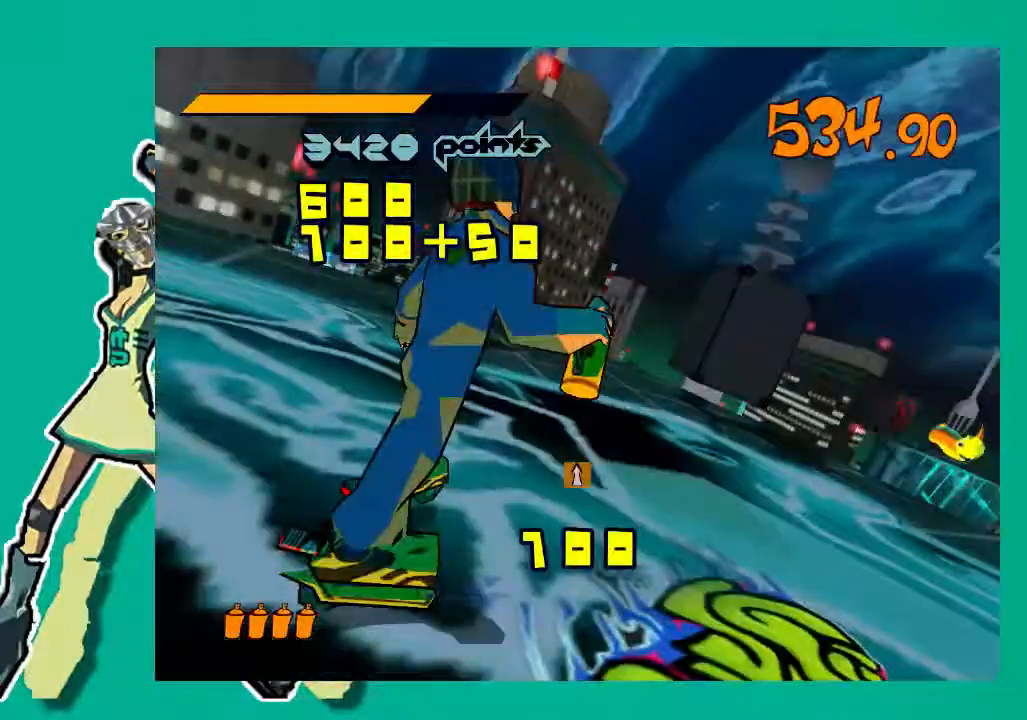
{"buttons": ["R2"], "left_stick": "up", "right_stick": "center", "events": [[33, "R1", "down"], [33, "Y", "down"], [83, "R1", "up"], [83, "Y", "up"], [133, "R1", "down"], [133, "Y", "down"], [183, "Y", "up"], [200, "R1", "up"], [233, "R1", "down"], [250, "Y", "down"], [317, "R1", "up"], [317, "Y", "up"], [333, "left_stick", "up"], [383, "R2", "down"]]}
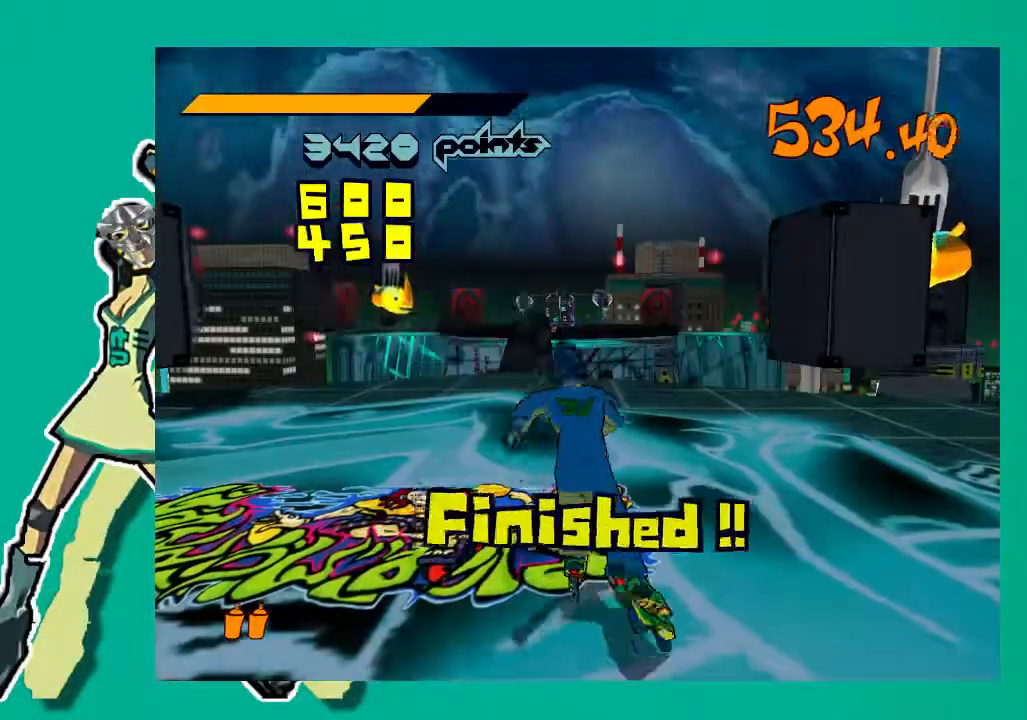
{"buttons": ["R2"], "left_stick": "up", "right_stick": "center", "events": []}
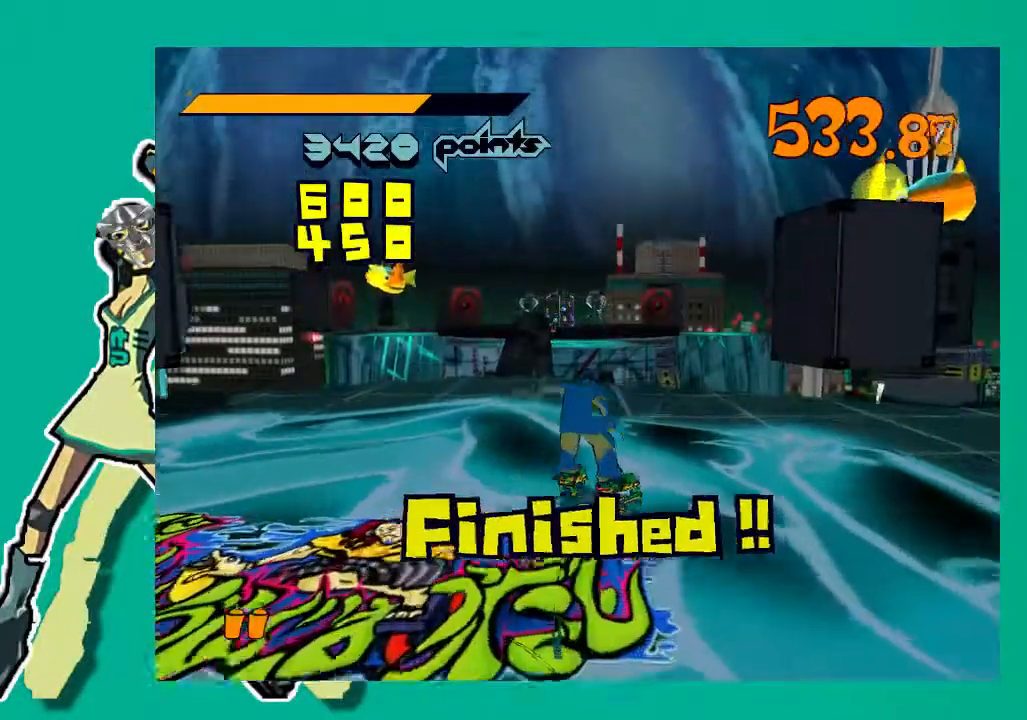
{"buttons": ["R2"], "left_stick": "up", "right_stick": "center", "events": []}
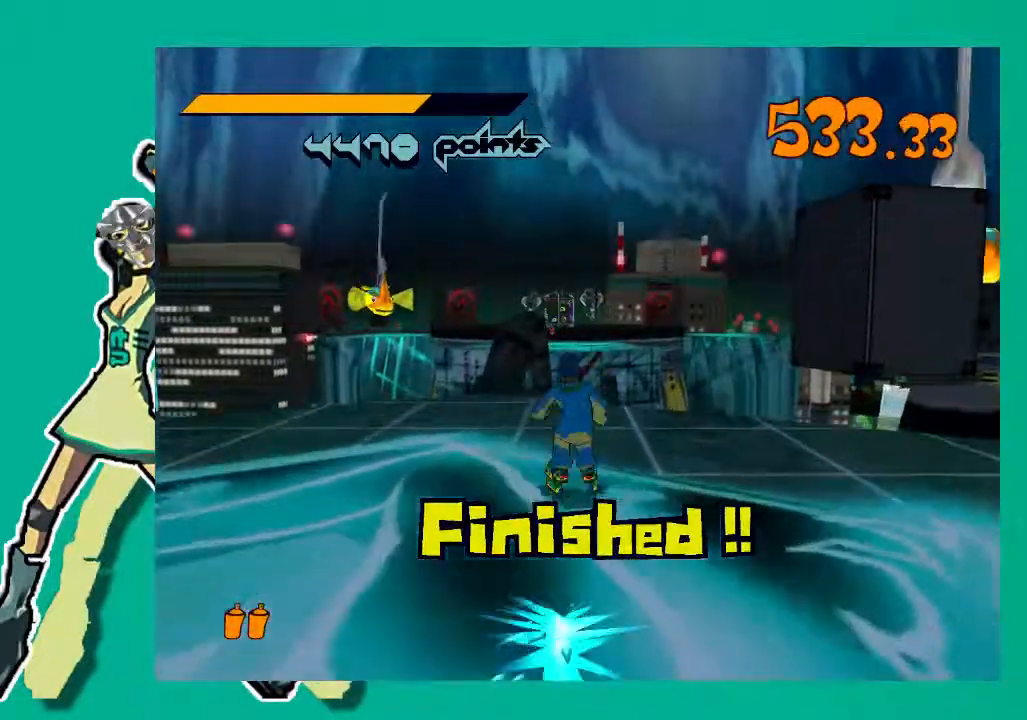
{"buttons": ["A", "R2"], "left_stick": "center", "right_stick": "center", "events": [[17, "A", "down"], [233, "left_stick", "up-right"], [433, "left_stick", "center"]]}
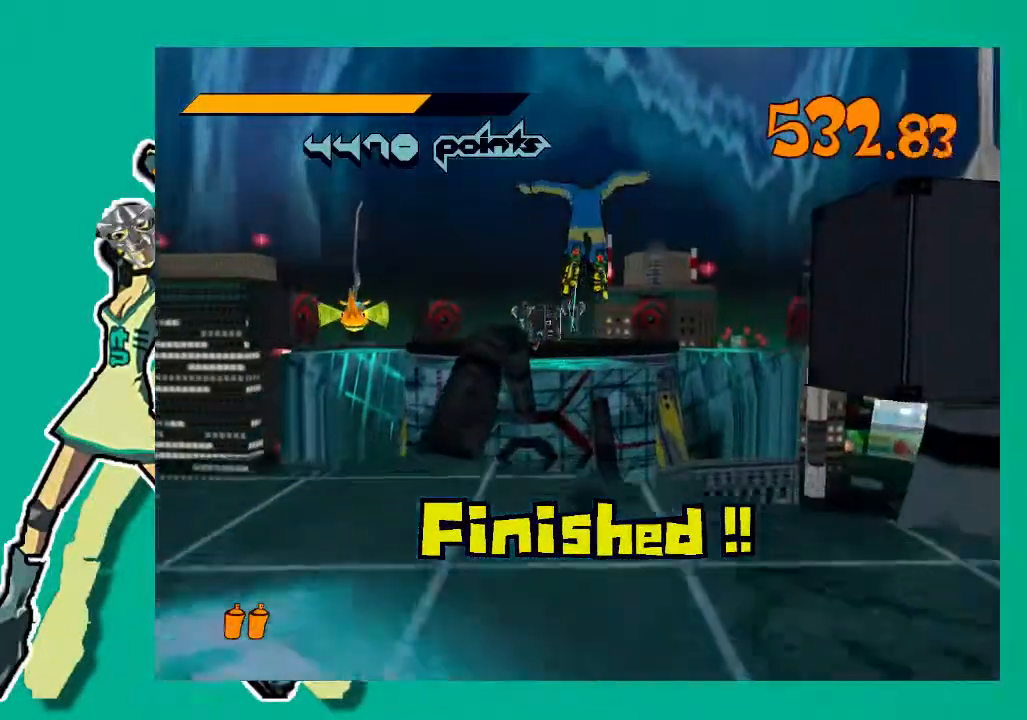
{"buttons": [], "left_stick": "center", "right_stick": "center", "events": [[250, "A", "up"], [267, "R2", "up"]]}
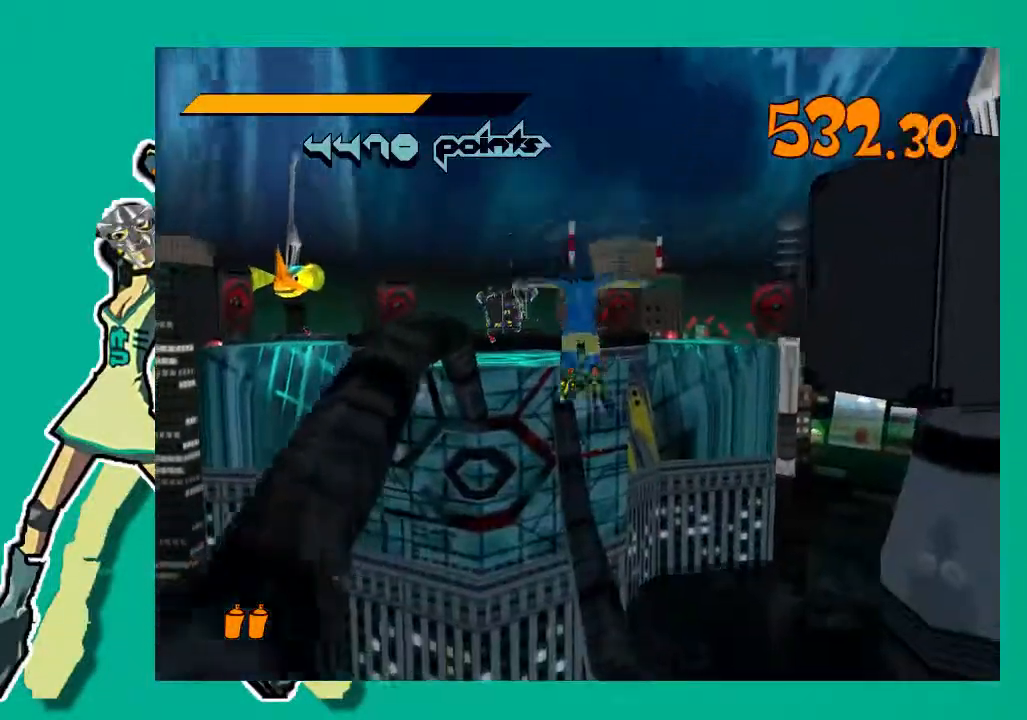
{"buttons": [], "left_stick": "center", "right_stick": "center", "events": [[167, "left_stick", "right"], [300, "left_stick", "center"]]}
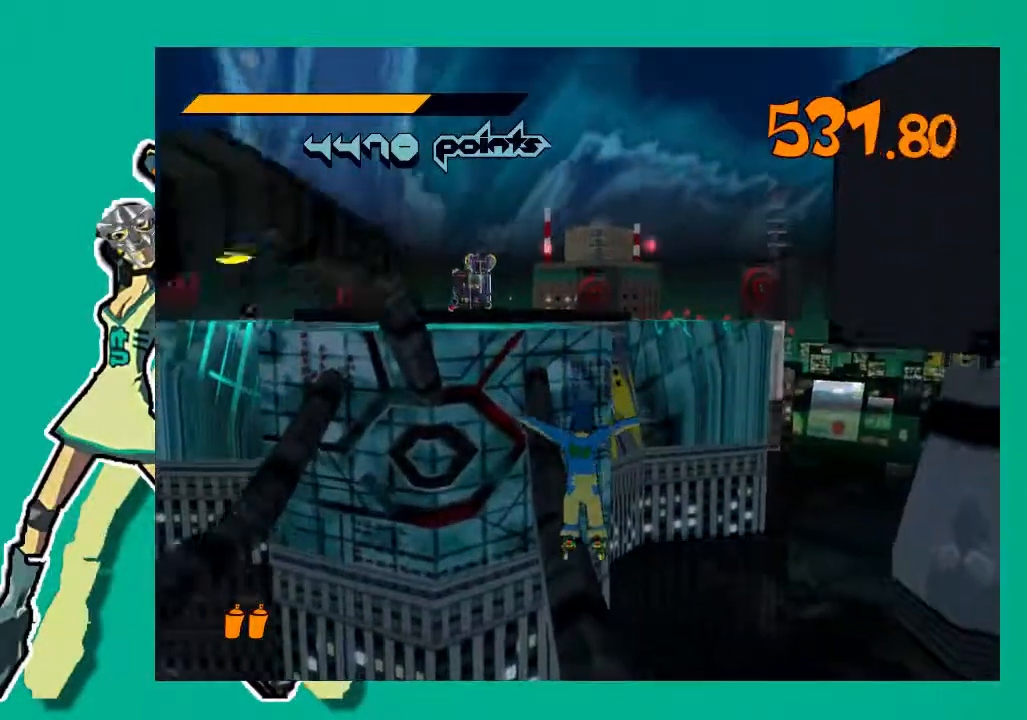
{"buttons": [], "left_stick": "left", "right_stick": "center", "events": [[333, "A", "down"], [417, "A", "up"], [450, "left_stick", "left"]]}
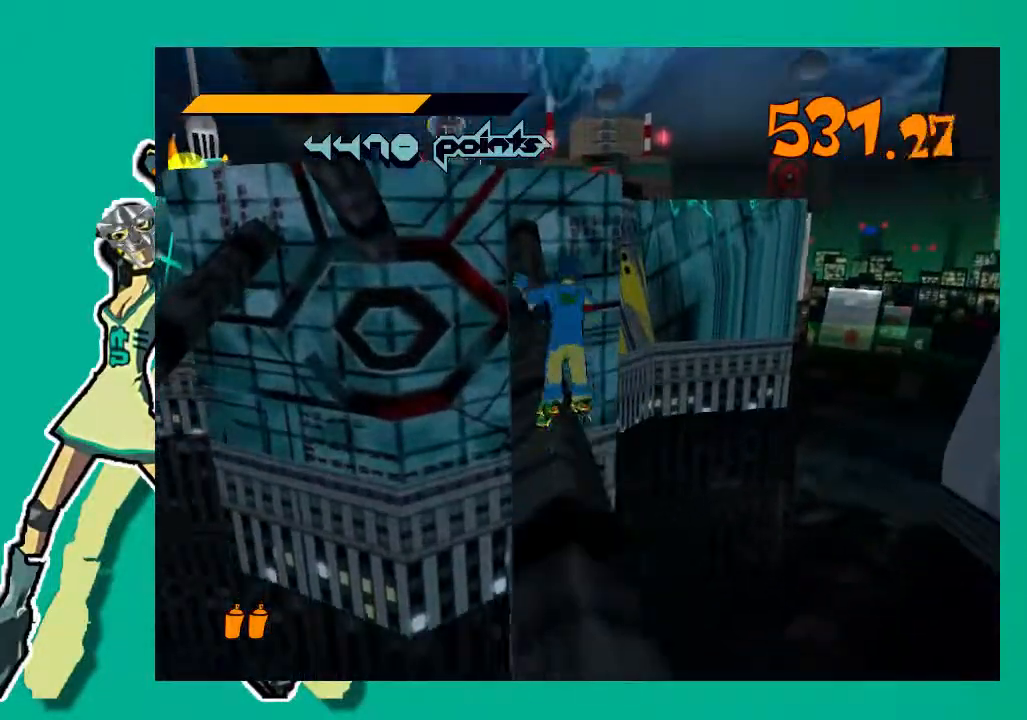
{"buttons": [], "left_stick": "left", "right_stick": "center", "events": []}
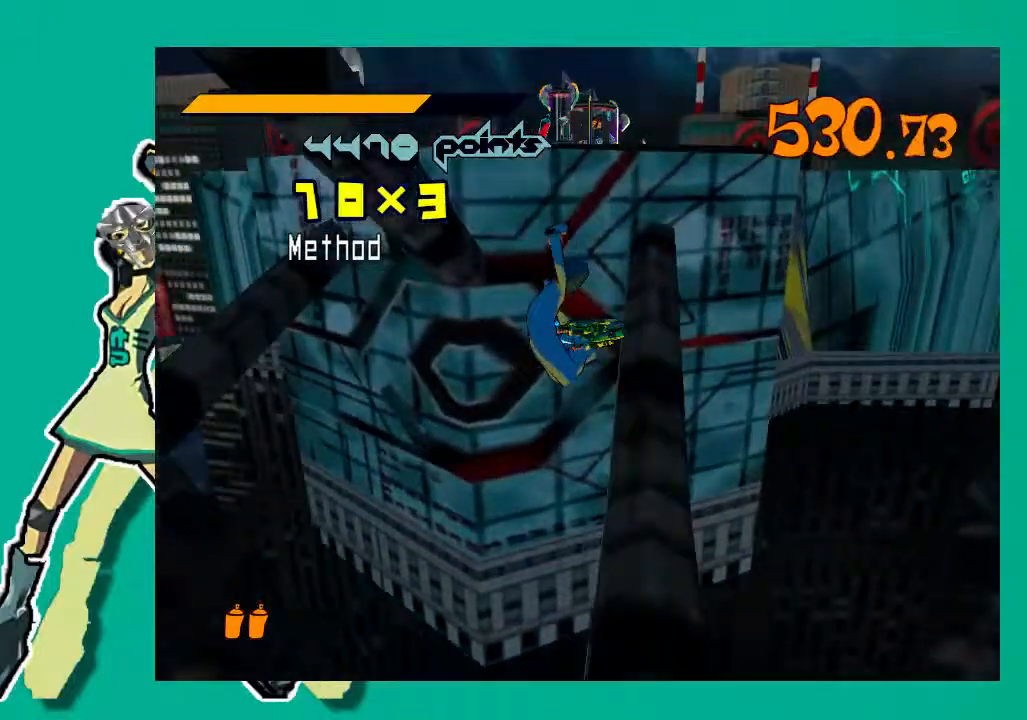
{"buttons": [], "left_stick": "center", "right_stick": "center", "events": [[17, "left_stick", "center"]]}
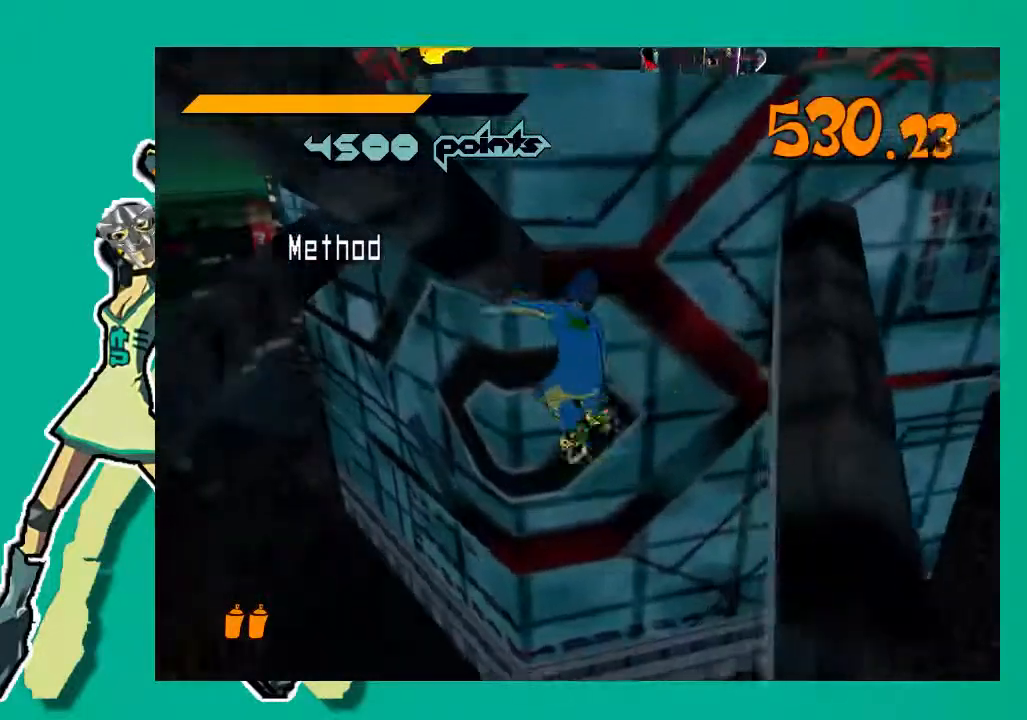
{"buttons": [], "left_stick": "center", "right_stick": "center", "events": [[67, "left_stick", "left"], [383, "left_stick", "center"]]}